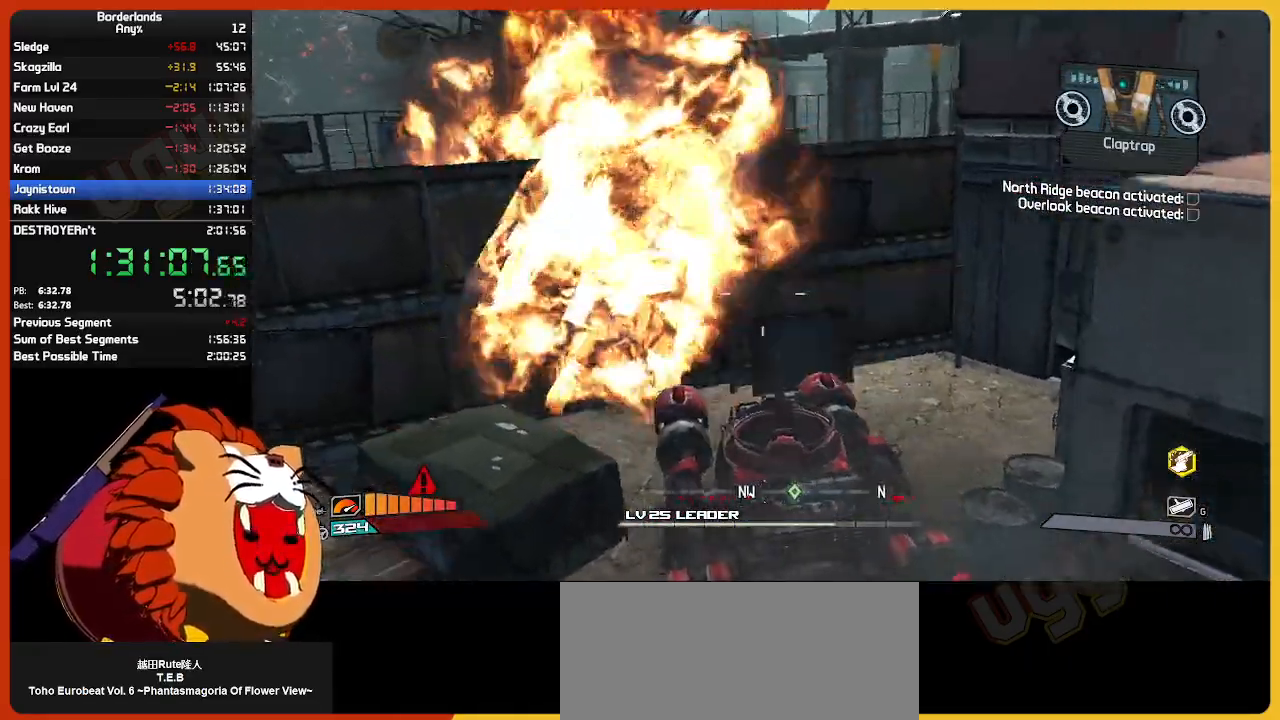
Gameplay with keyboard and mouse; each line is a JSON object with the keys and mouse buttons held at the frame after it. "events" lists presses ("down") and releases ("up") of "1", "2", "3", "4", "5", "a", "alt", "c", "ctrl", "d", "down", "e", "escape", "f", "g", "left", "q", "r", "return", "right", "s", "shift", "space", "t", "tab", "up", "v", "w", "x", "z", "mouse_left", "mouse_wheel" and "mouse_right" between this image and that frame as [ms after this image, input, new state], when the widget could be followed in between. "mouse_left", "mouse_wheel", "mouse_right" = the "left", "wheel", "right" buttons of the "mouse" list. No other keys are recorded. "wheel" means that the mouse wheel is clicked or scrolled. "mouse_move" is the direction in which the mouse moves at that frame (one of eight, or "still"), when it could be read.
{"keys": [], "mouse": [], "mouse_move": "still", "events": [[217, "s", "up"], [350, "s", "down"], [500, "s", "up"]]}
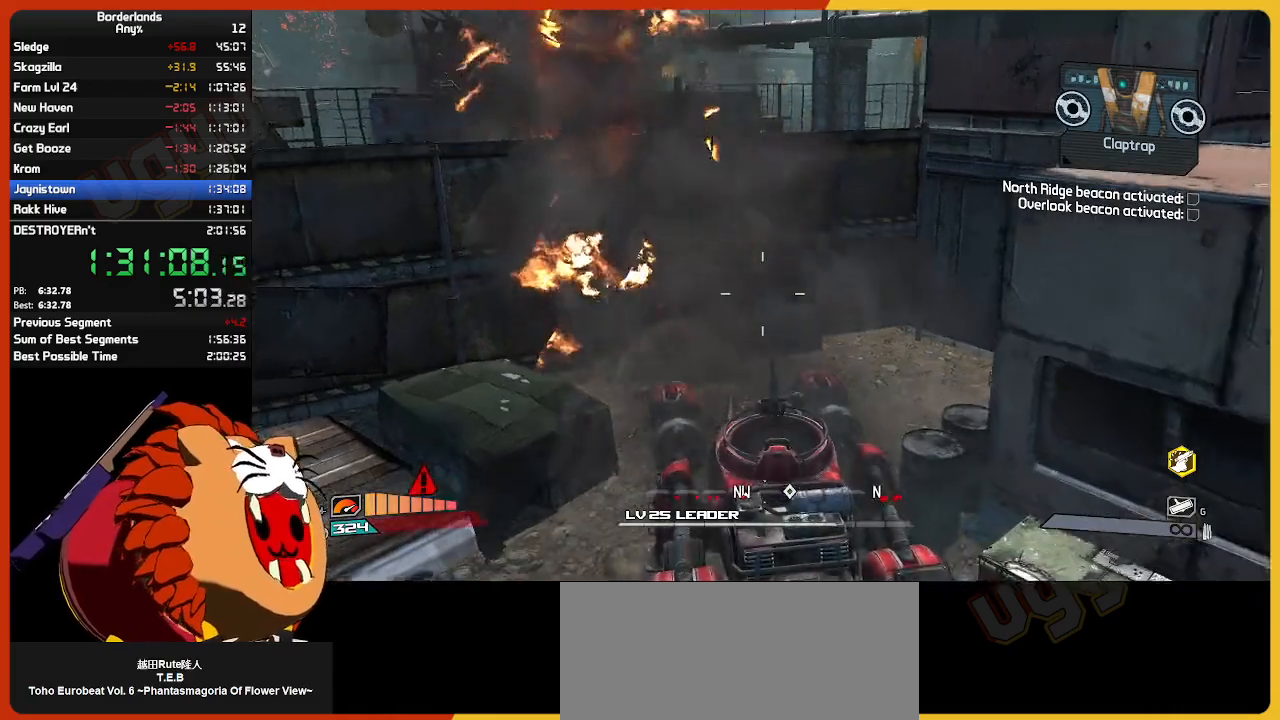
{"keys": [], "mouse": [], "mouse_move": "still", "events": [[184, "w", "down"], [317, "w", "up"]]}
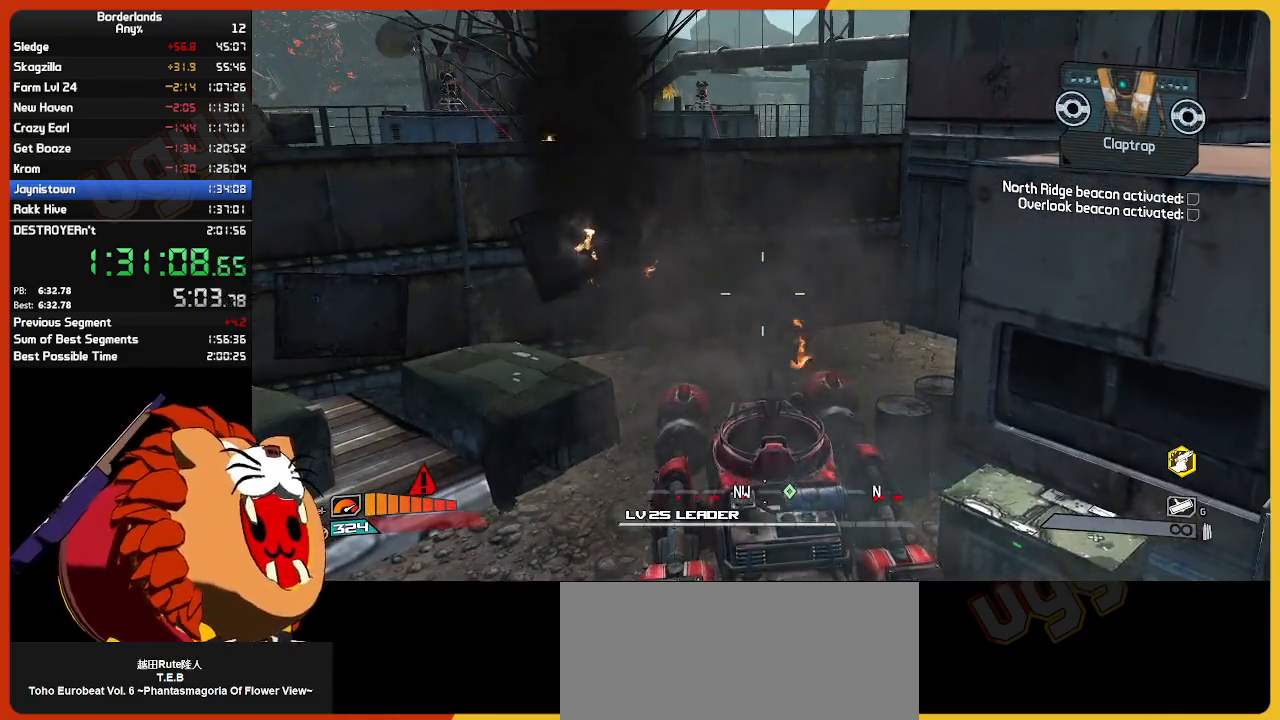
{"keys": [], "mouse": [], "mouse_move": "still", "events": [[334, "w", "down"], [484, "w", "up"]]}
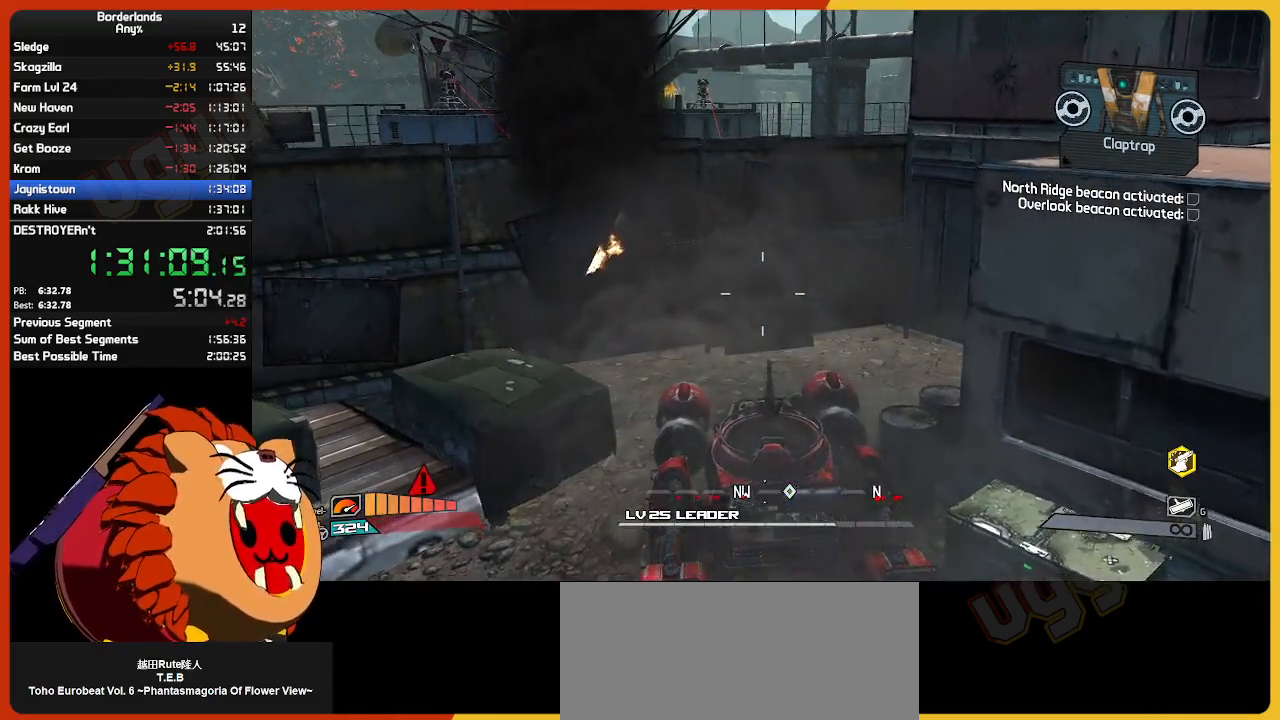
{"keys": [], "mouse": [], "mouse_move": "still", "events": [[250, "w", "down"], [400, "w", "up"]]}
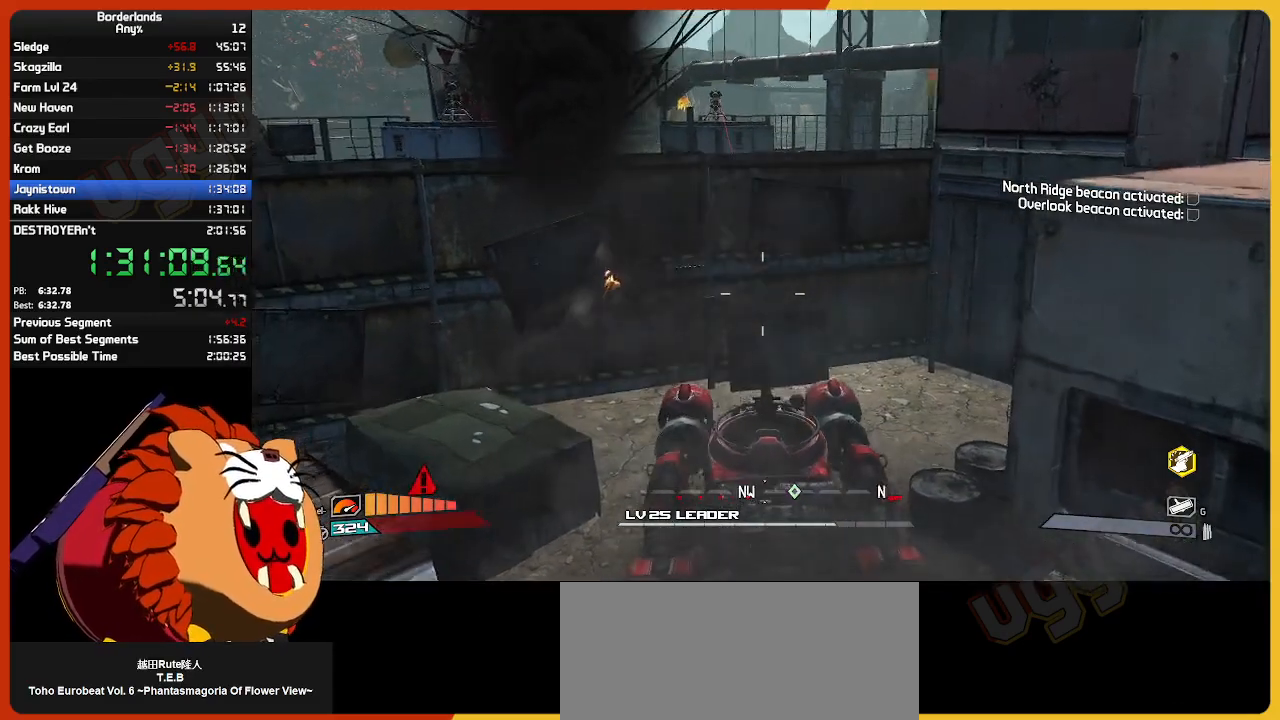
{"keys": ["s"], "mouse": ["left"], "mouse_move": "still", "events": [[34, "mouse_left", "down"], [467, "s", "down"]]}
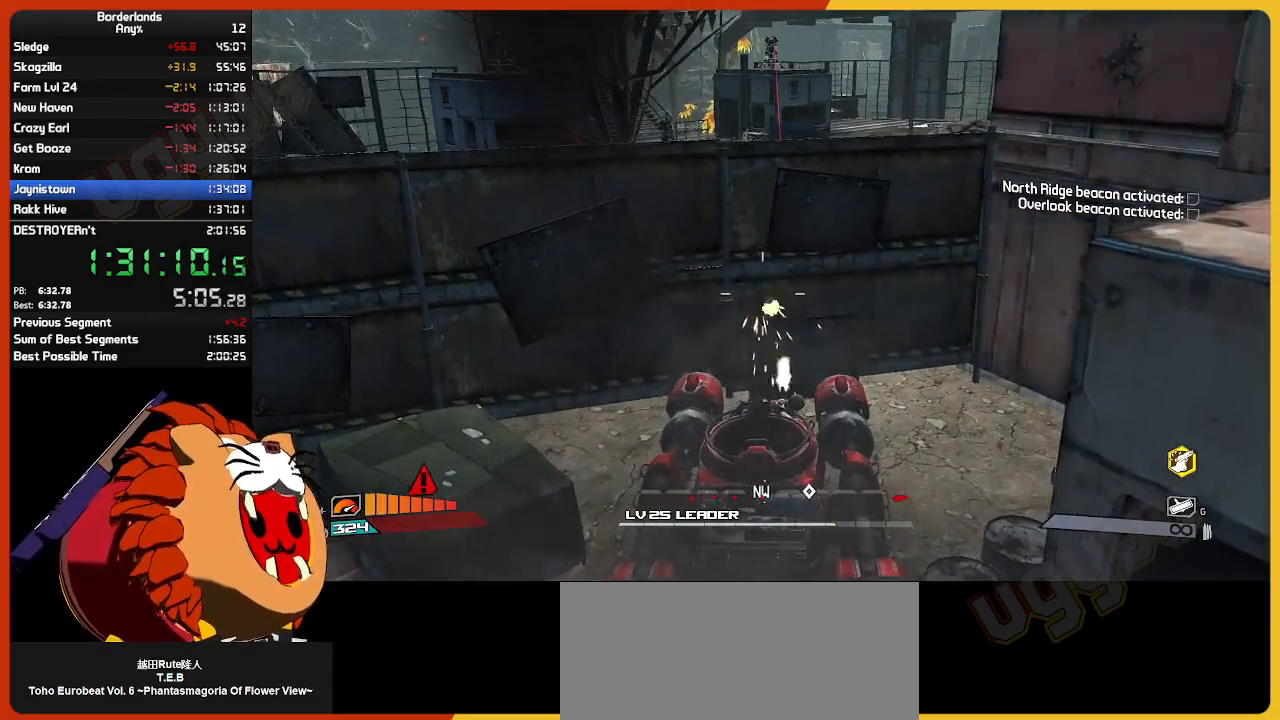
{"keys": [], "mouse": [], "mouse_move": "still", "events": [[67, "mouse_left", "up"], [67, "s", "up"]]}
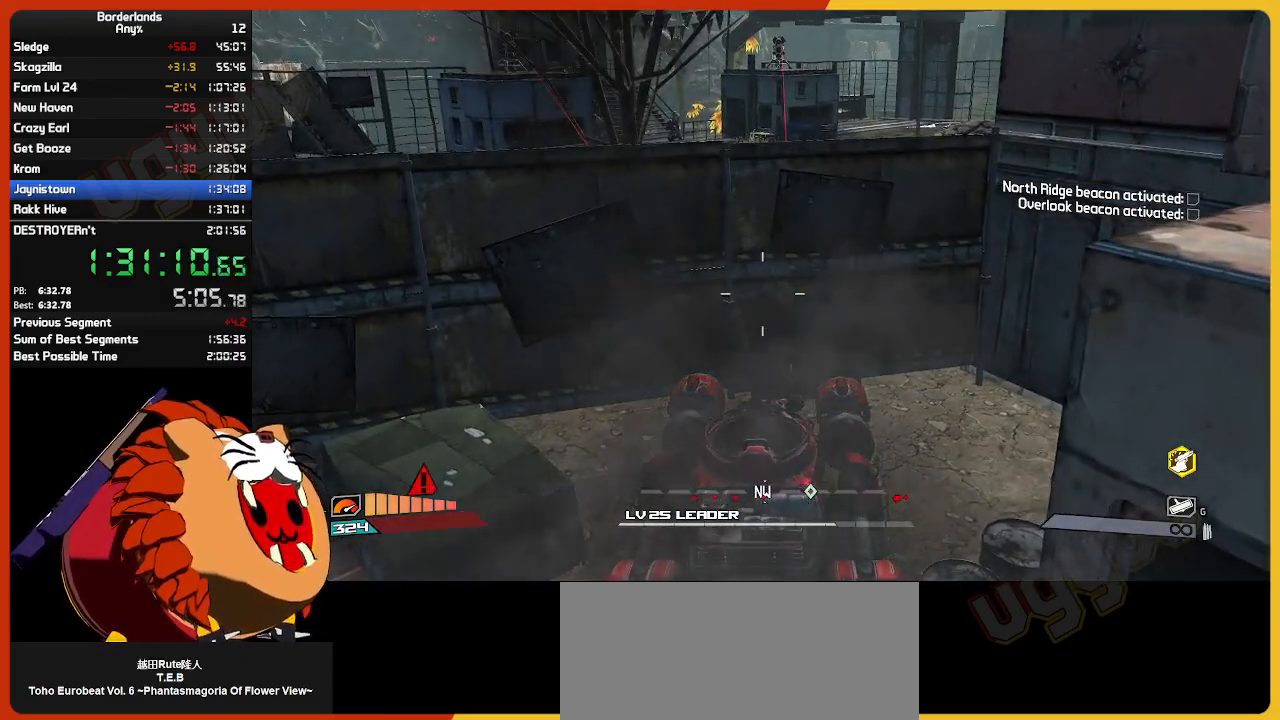
{"keys": [], "mouse": [], "mouse_move": "still", "events": [[34, "mouse_left", "down"], [267, "mouse_left", "up"]]}
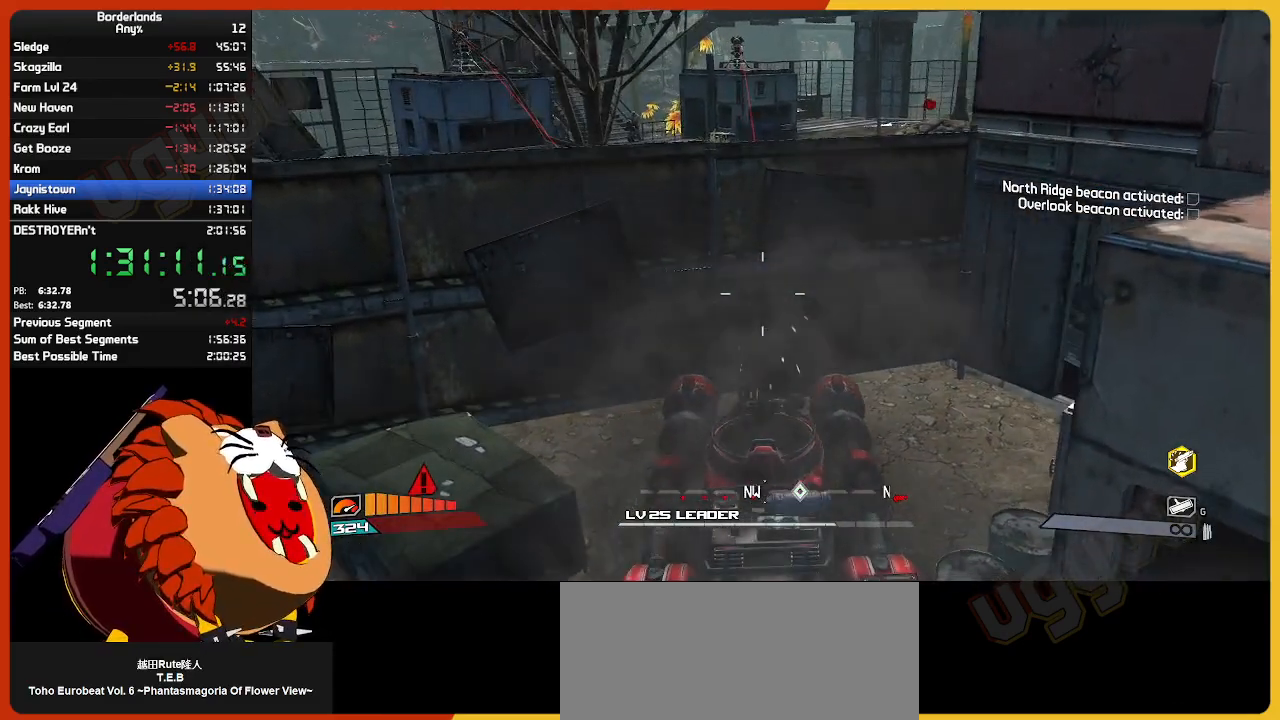
{"keys": [], "mouse": [], "mouse_move": "still", "events": [[34, "s", "down"], [84, "s", "up"]]}
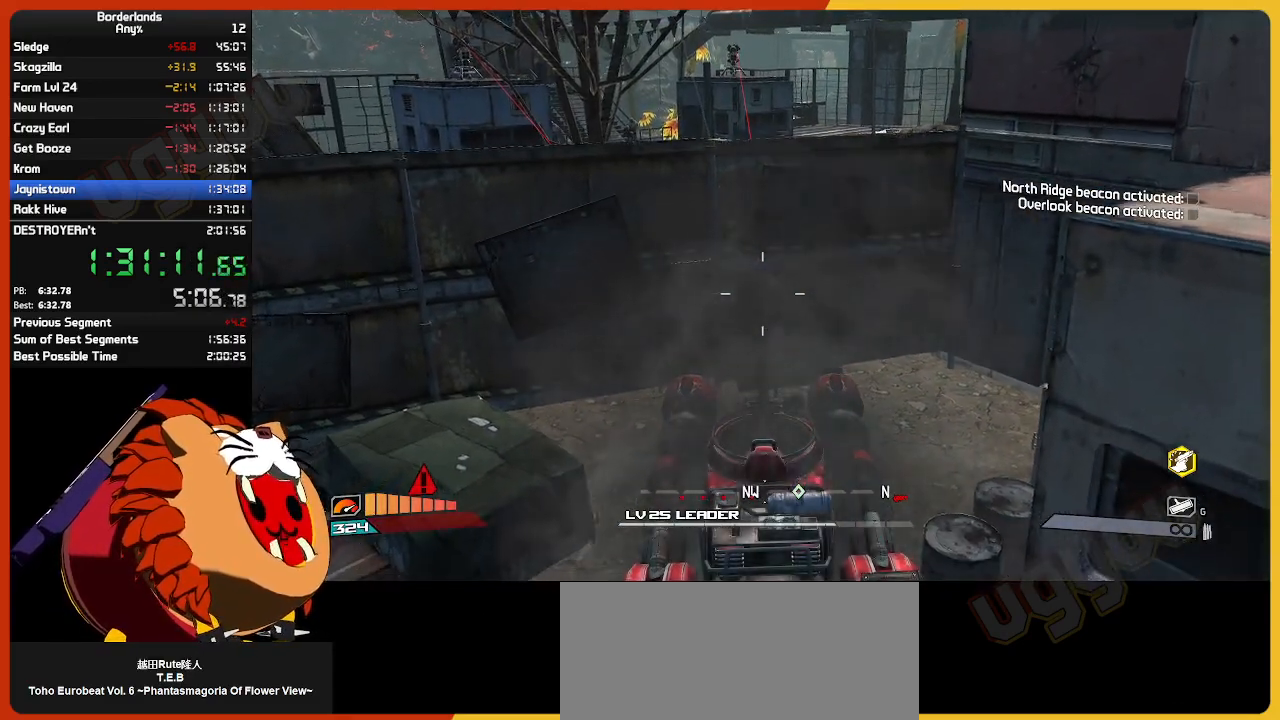
{"keys": [], "mouse": [], "mouse_move": "still", "events": []}
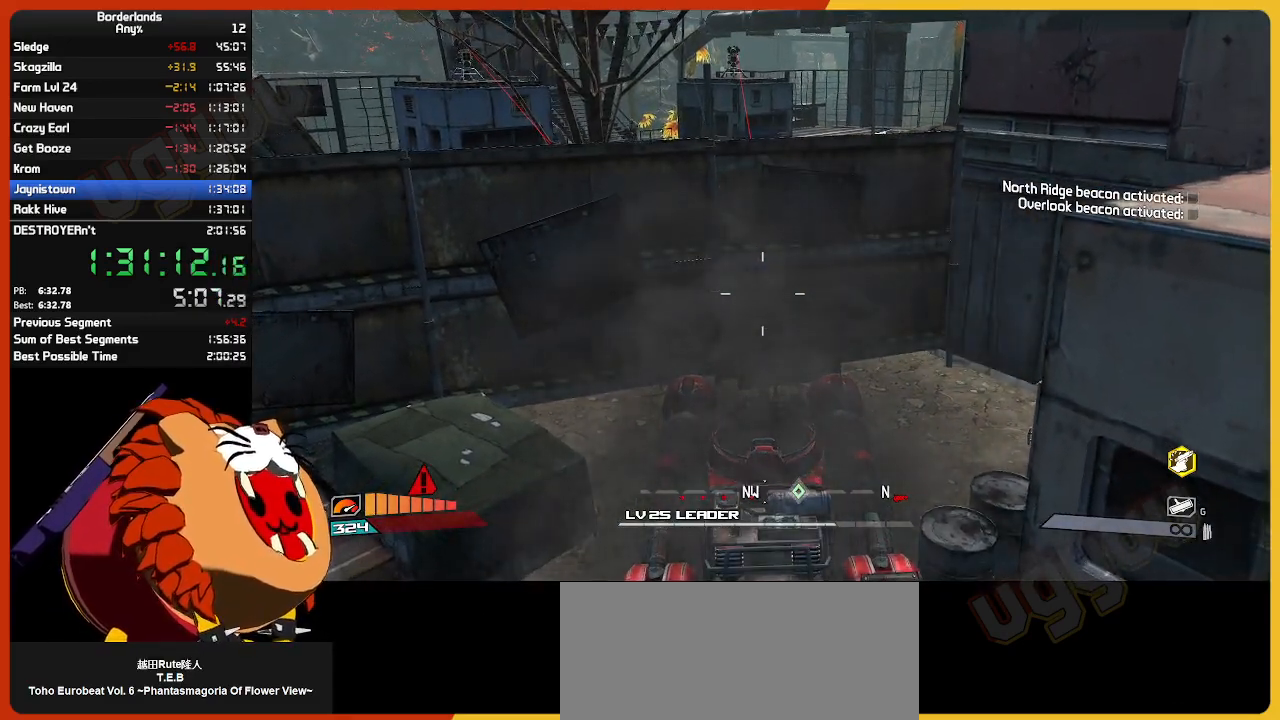
{"keys": [], "mouse": [], "mouse_move": "right", "events": []}
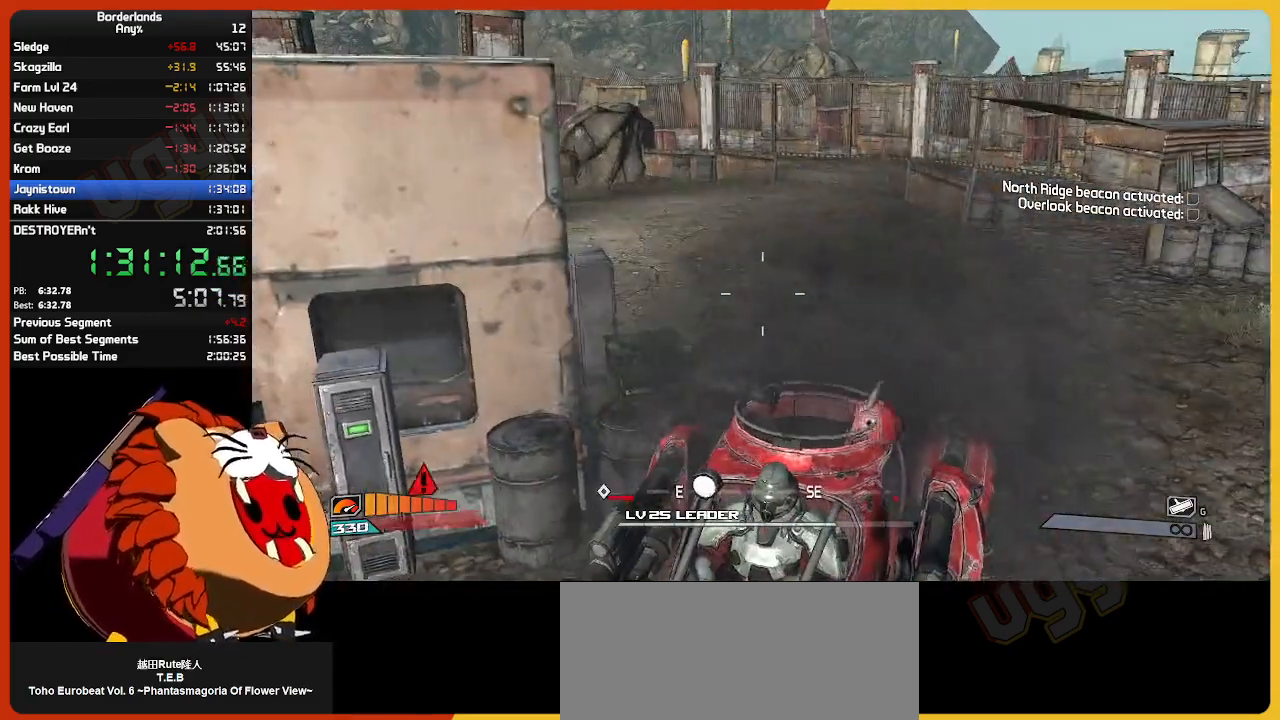
{"keys": [], "mouse": [], "mouse_move": "still", "events": []}
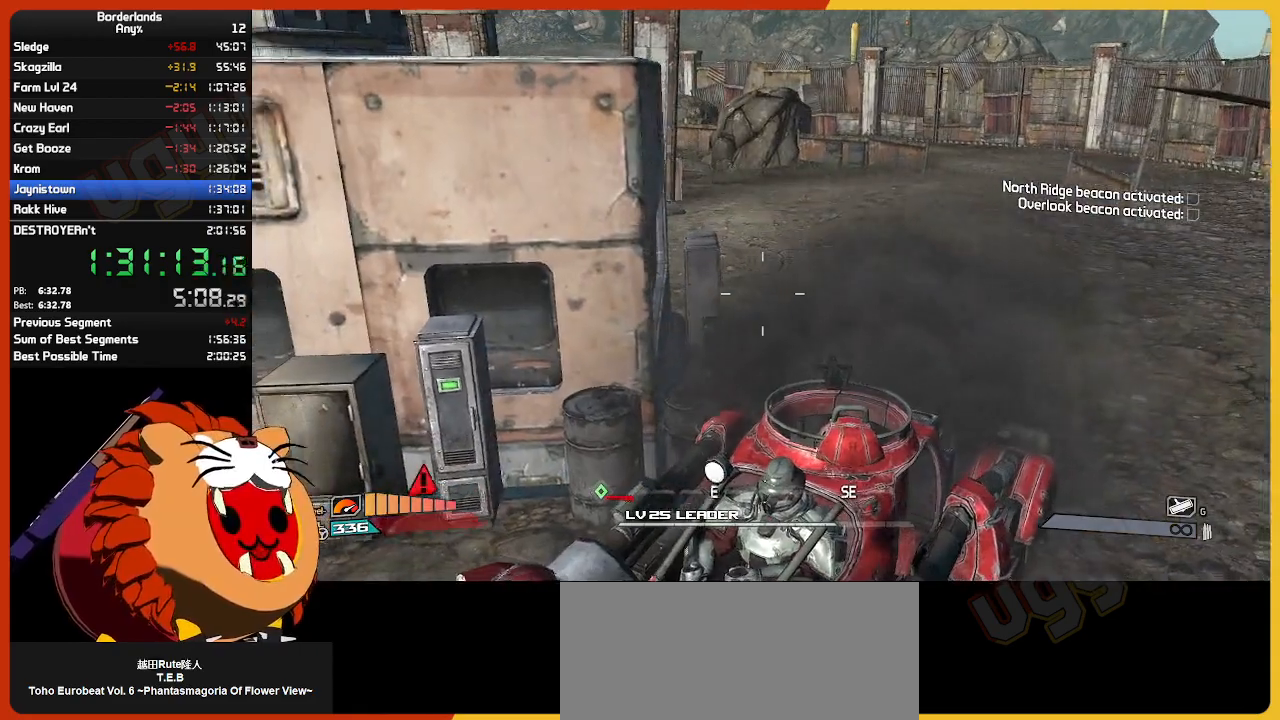
{"keys": [], "mouse": [], "mouse_move": "right", "events": []}
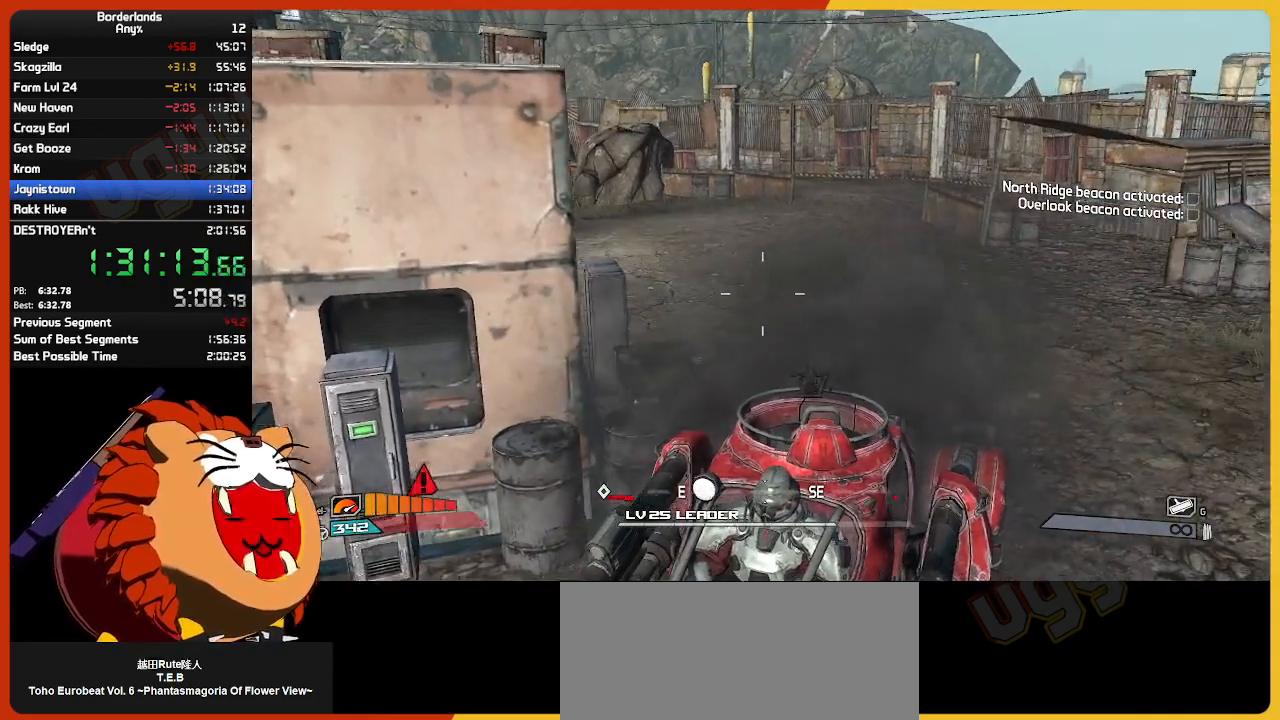
{"keys": [], "mouse": [], "mouse_move": "still", "events": []}
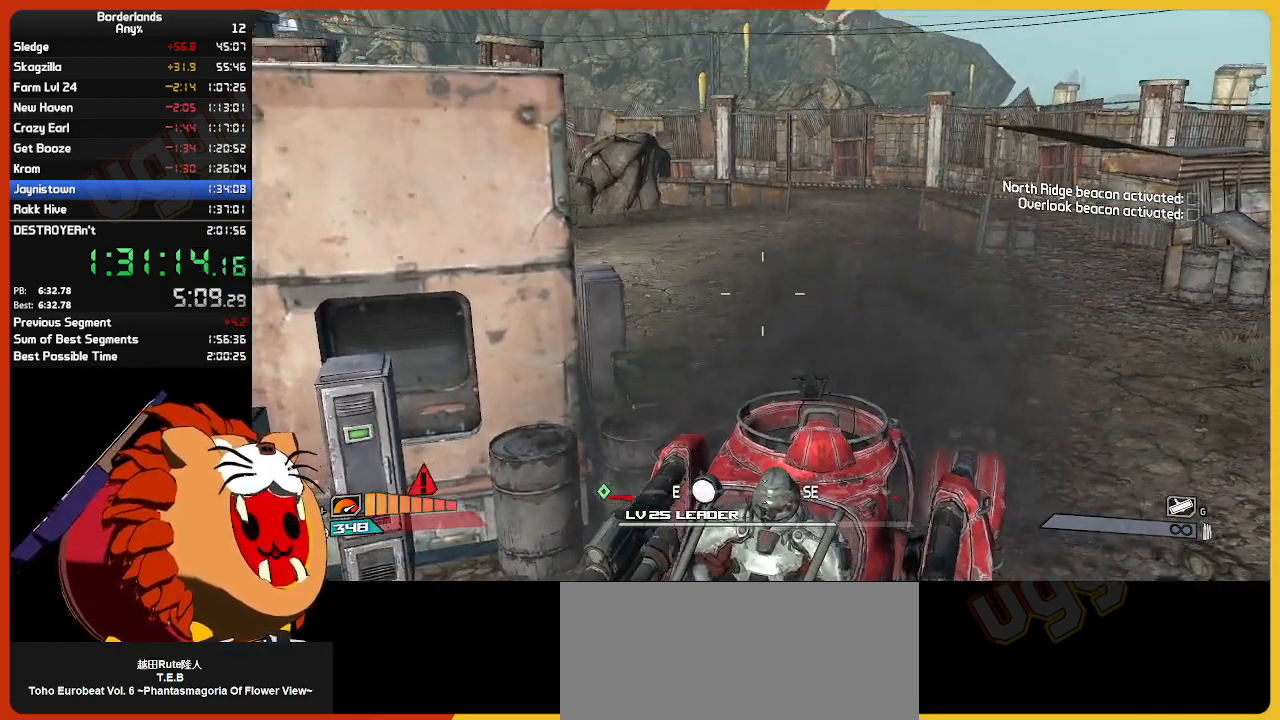
{"keys": [], "mouse": [], "mouse_move": "still", "events": []}
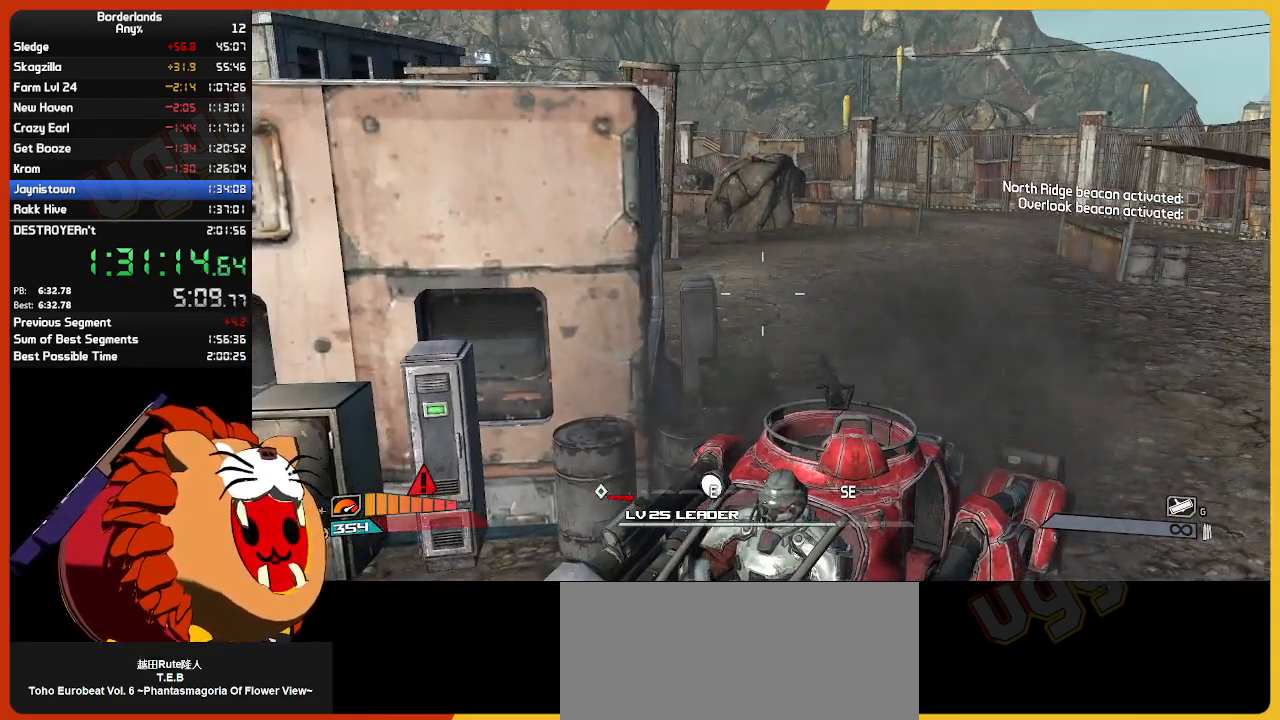
{"keys": [], "mouse": [], "mouse_move": "right", "events": []}
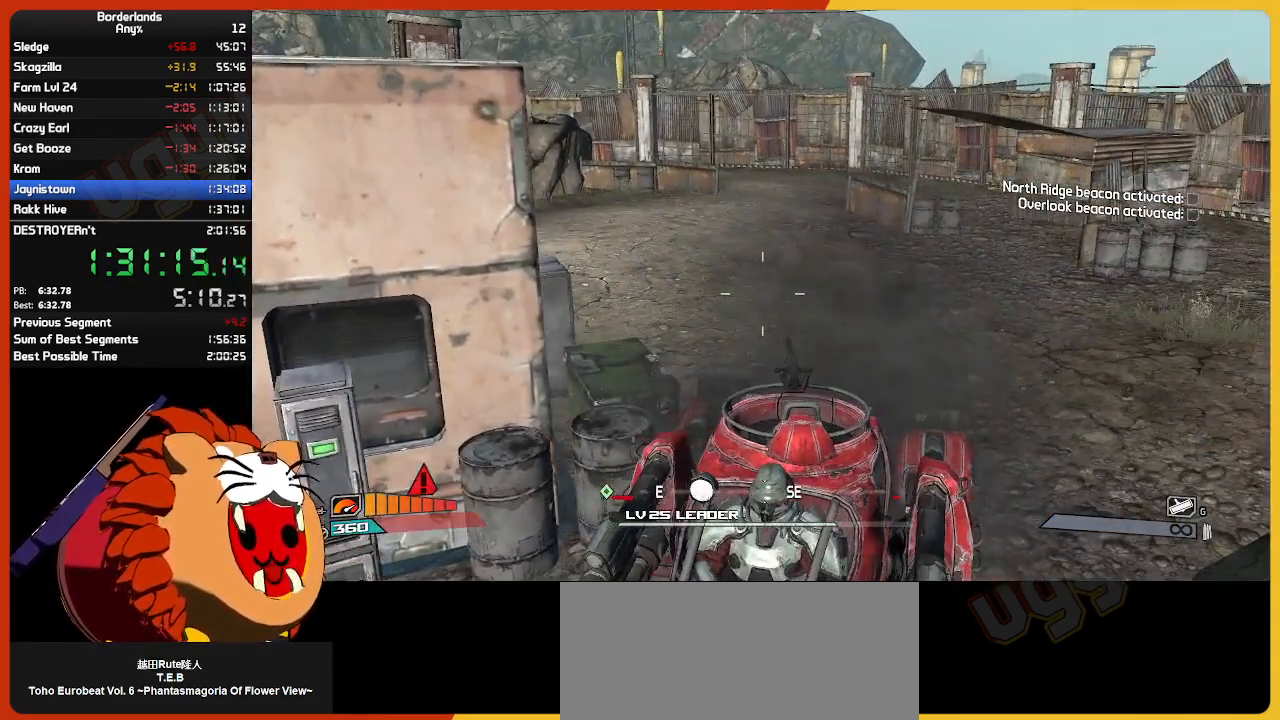
{"keys": [], "mouse": [], "mouse_move": "still", "events": []}
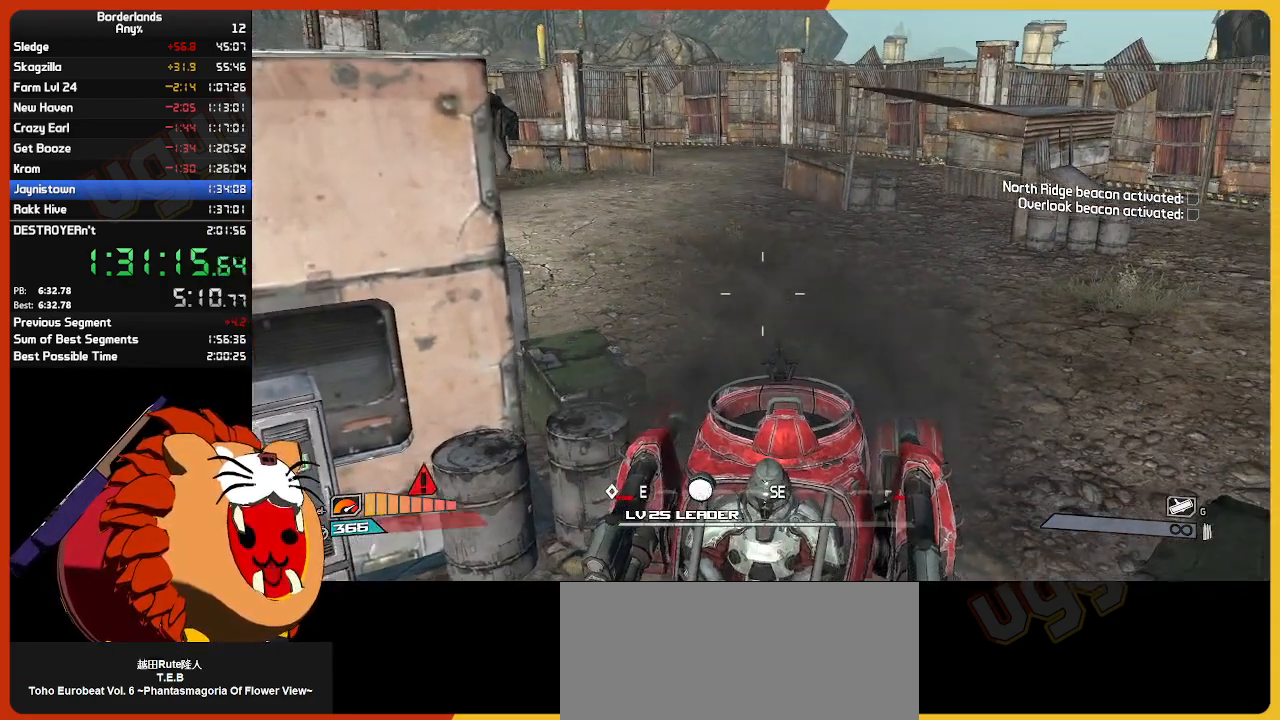
{"keys": [], "mouse": [], "mouse_move": "still", "events": []}
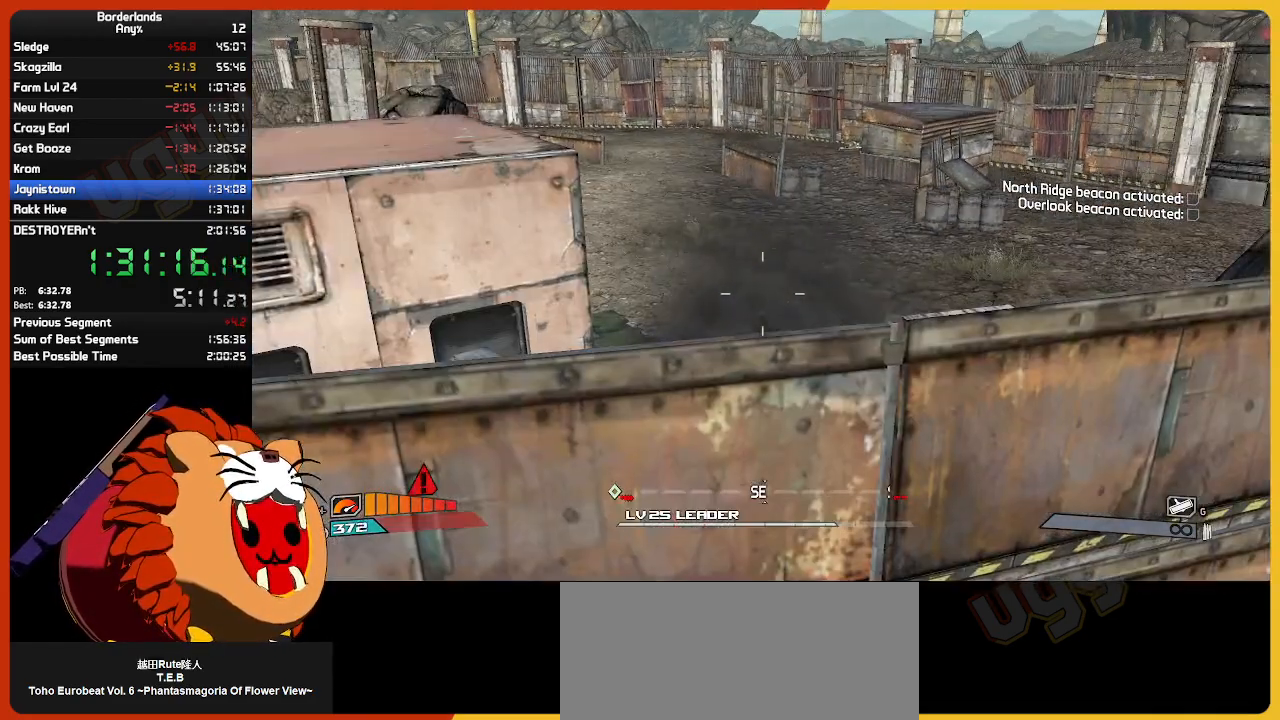
{"keys": [], "mouse": [], "mouse_move": "still", "events": []}
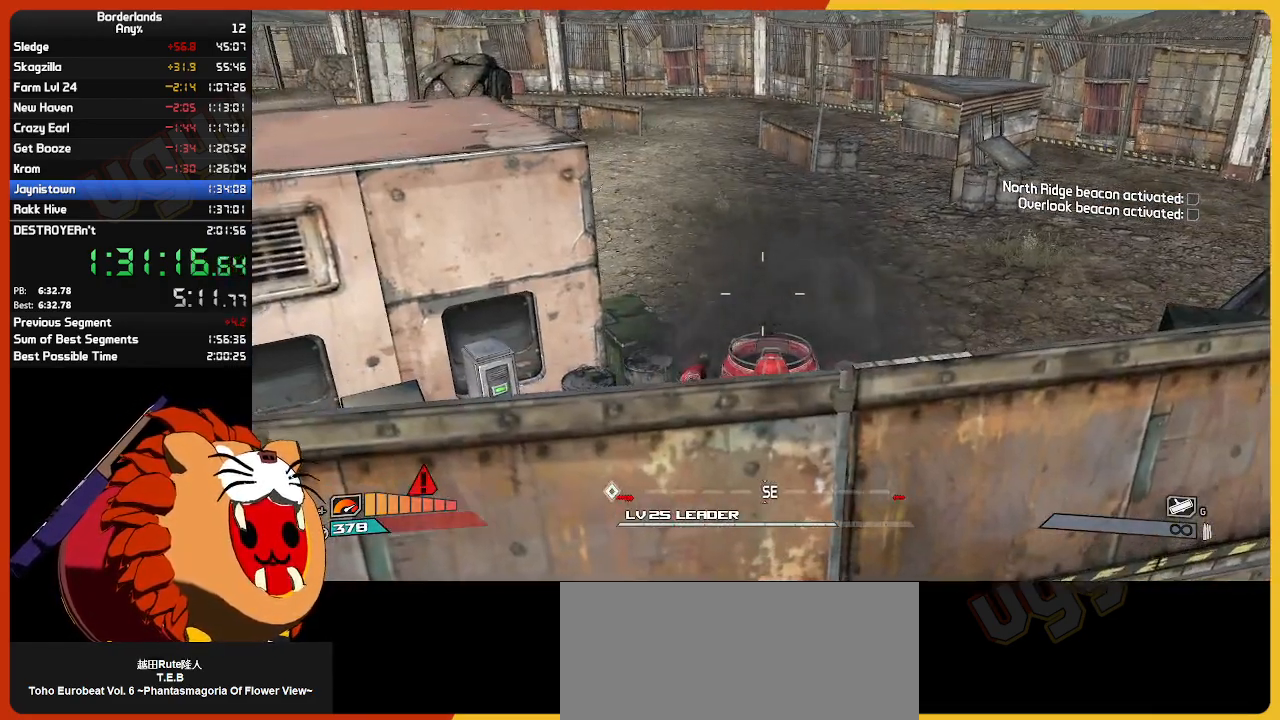
{"keys": [], "mouse": [], "mouse_move": "still", "events": []}
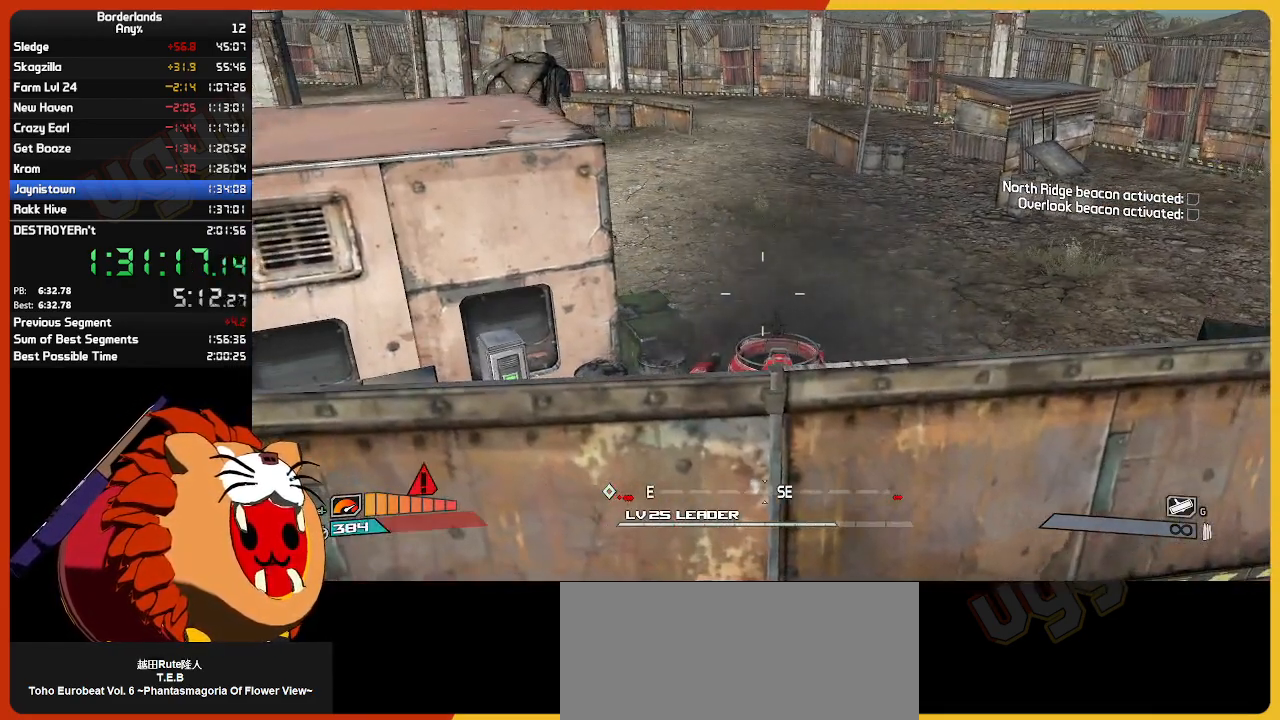
{"keys": [], "mouse": [], "mouse_move": "still", "events": []}
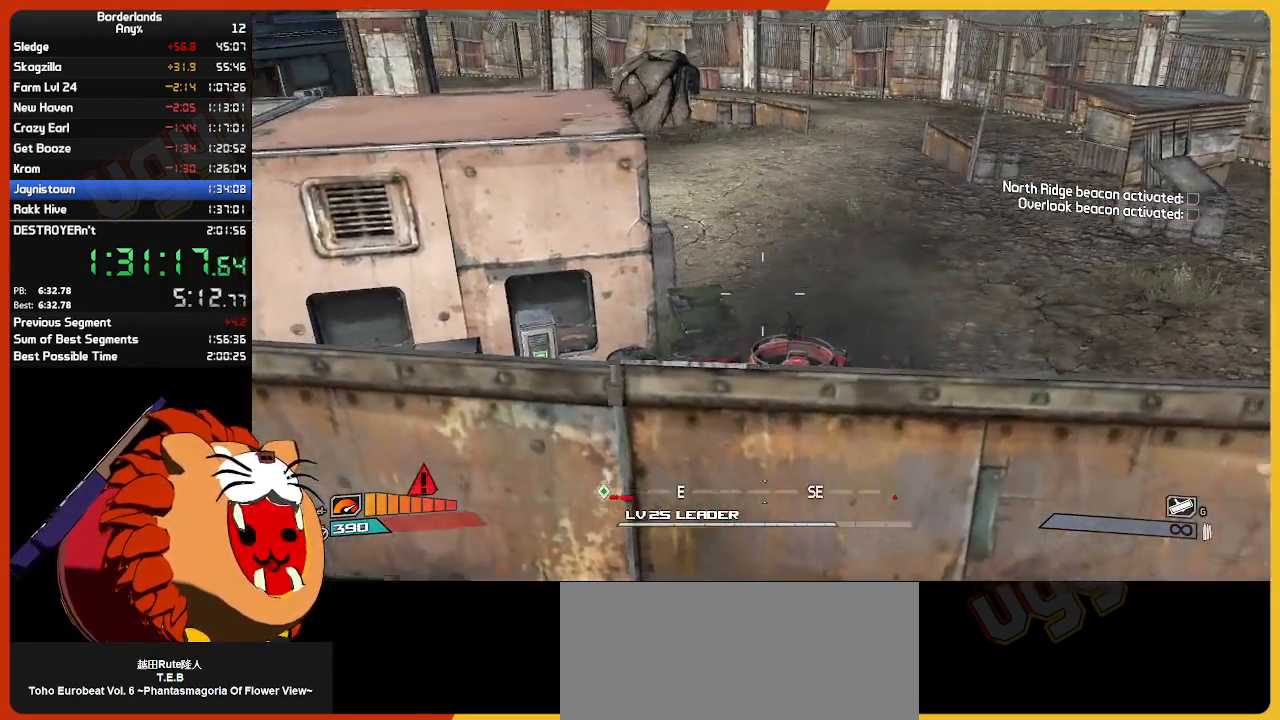
{"keys": [], "mouse": [], "mouse_move": "left", "events": []}
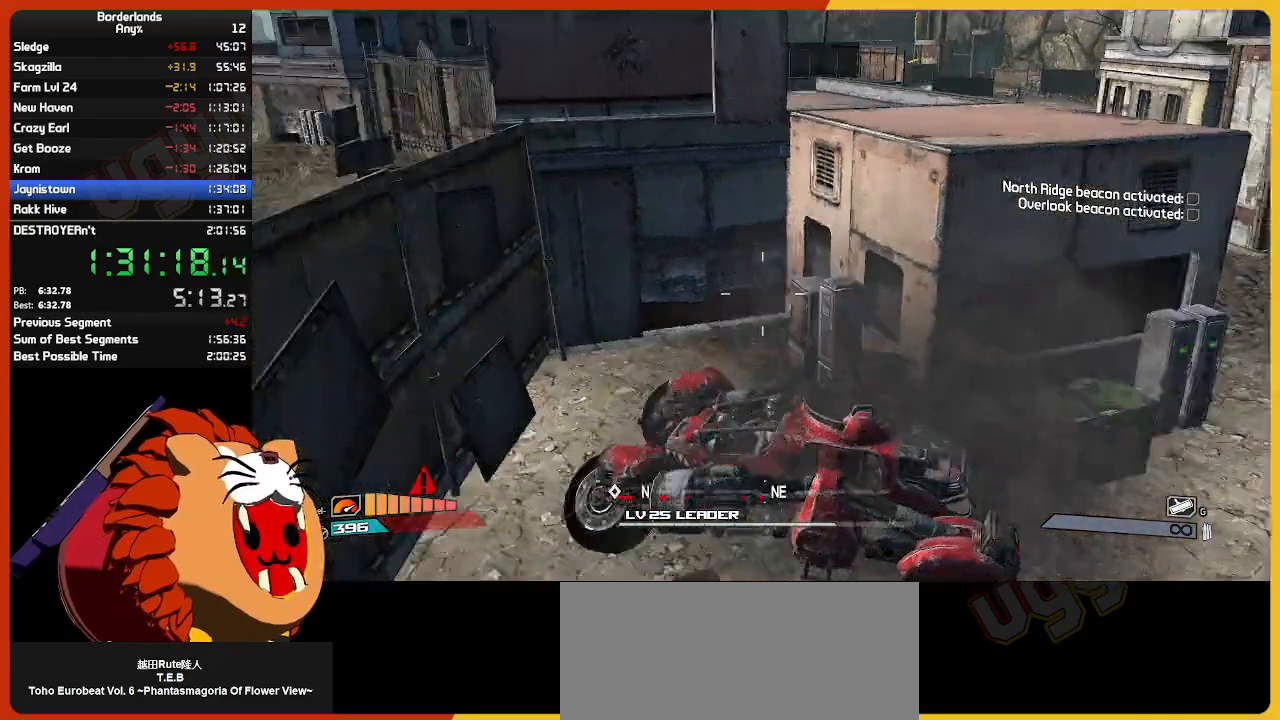
{"keys": [], "mouse": [], "mouse_move": "still", "events": []}
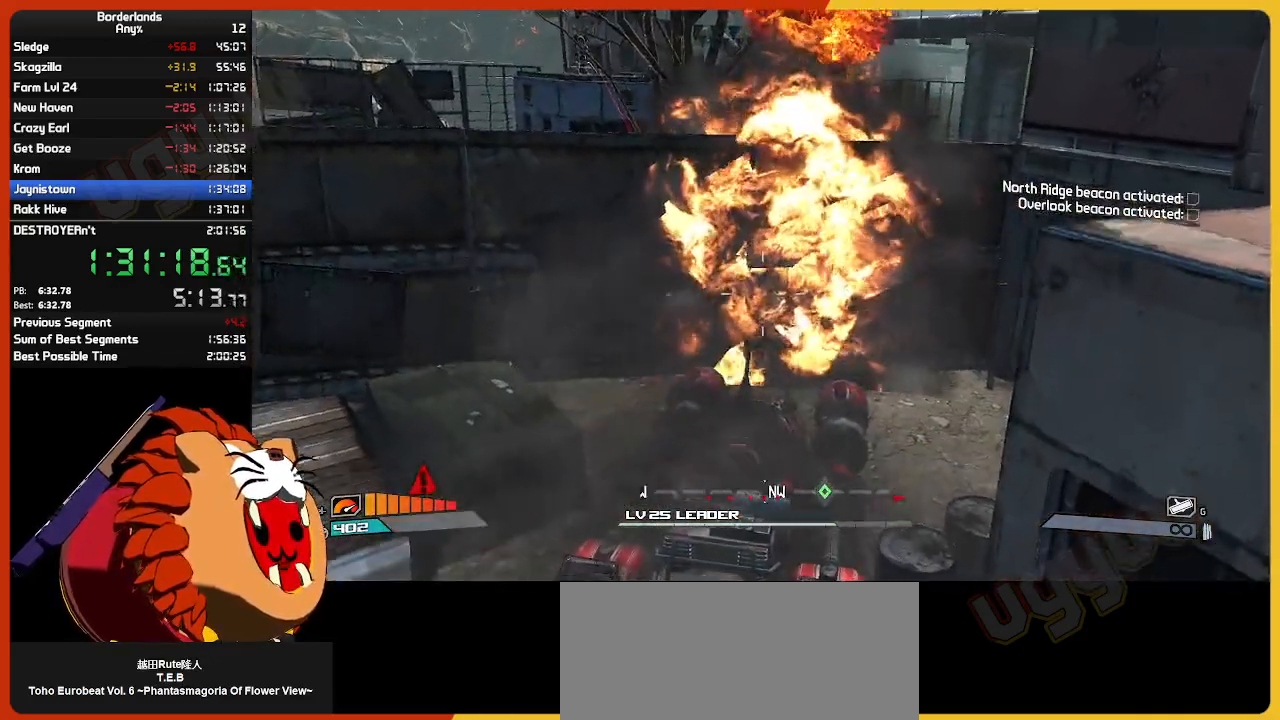
{"keys": [], "mouse": [], "mouse_move": "still", "events": []}
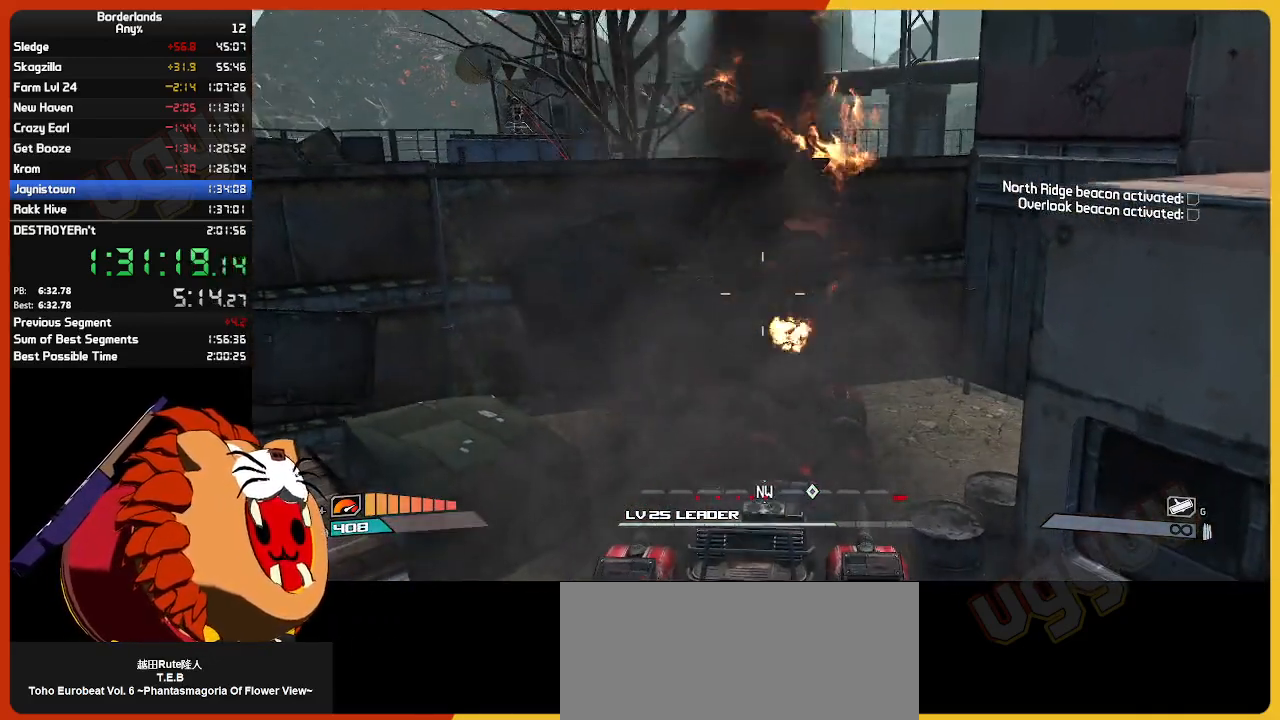
{"keys": [], "mouse": [], "mouse_move": "still", "events": [[100, "s", "down"], [150, "s", "up"]]}